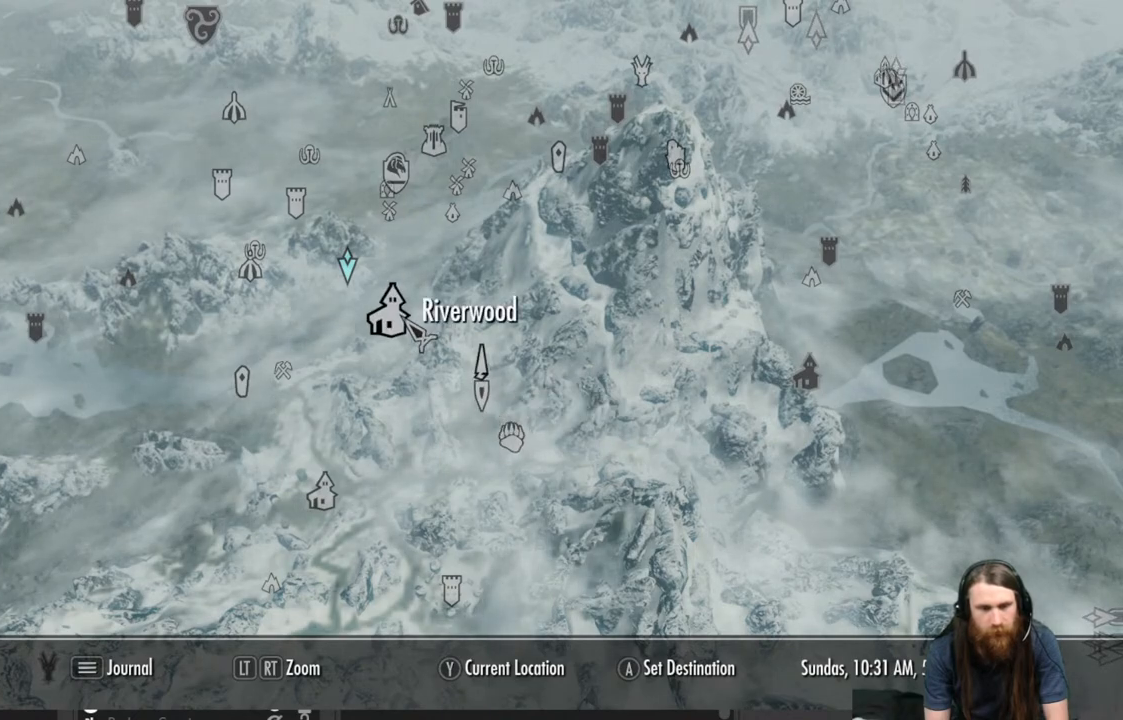
Gameplay with a controller (Xbox layout); each line is a JSON object with the inputs held at the frame after it. "events" lists button and stick changes between this image and that frame as [ms after this image, input, new state], when the widget could be followed in between.
{"buttons": [], "left_stick": "center", "right_stick": "center", "events": []}
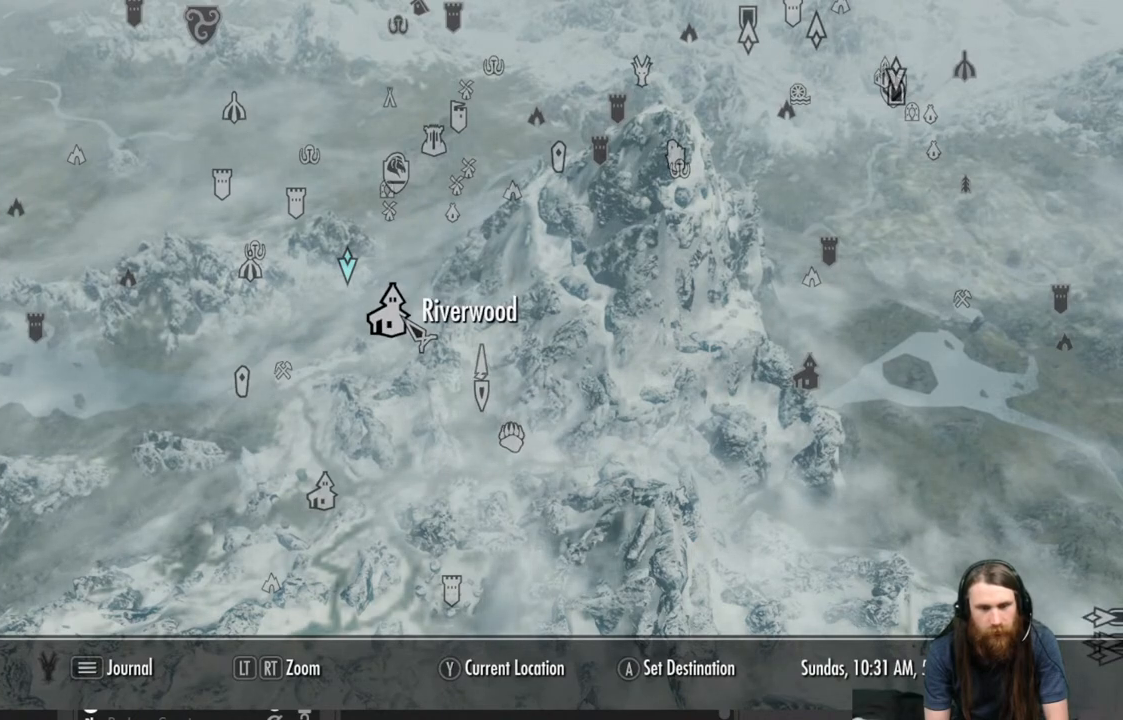
{"buttons": [], "left_stick": "center", "right_stick": "center", "events": []}
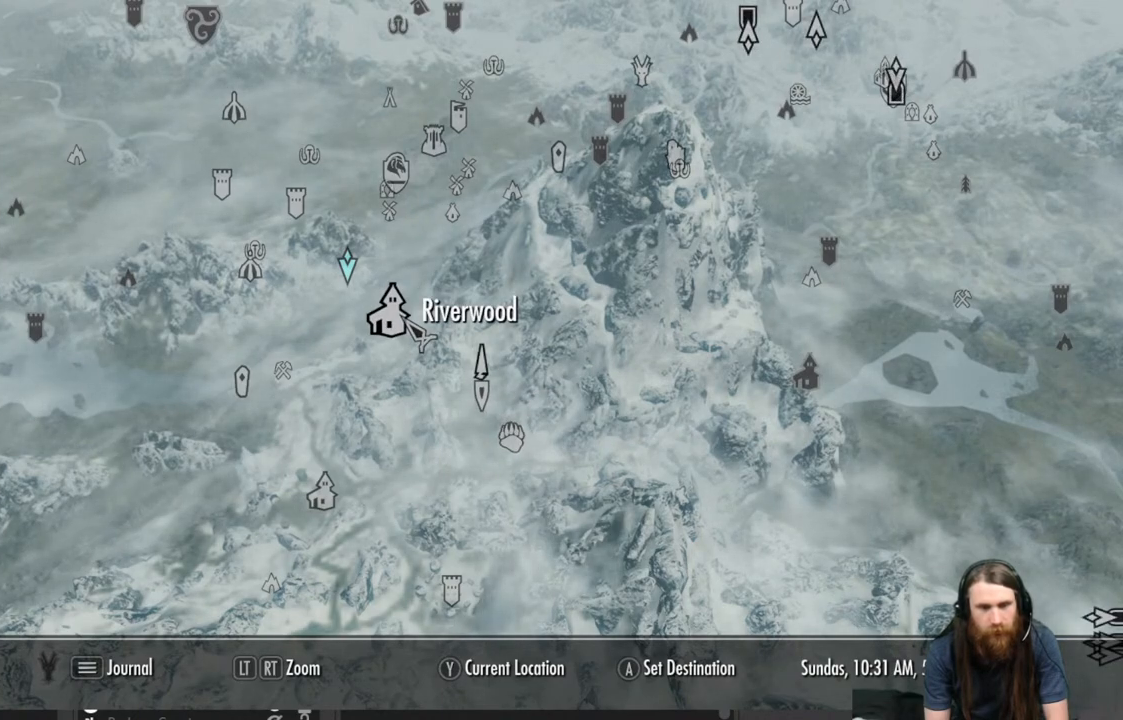
{"buttons": [], "left_stick": "center", "right_stick": "center", "events": []}
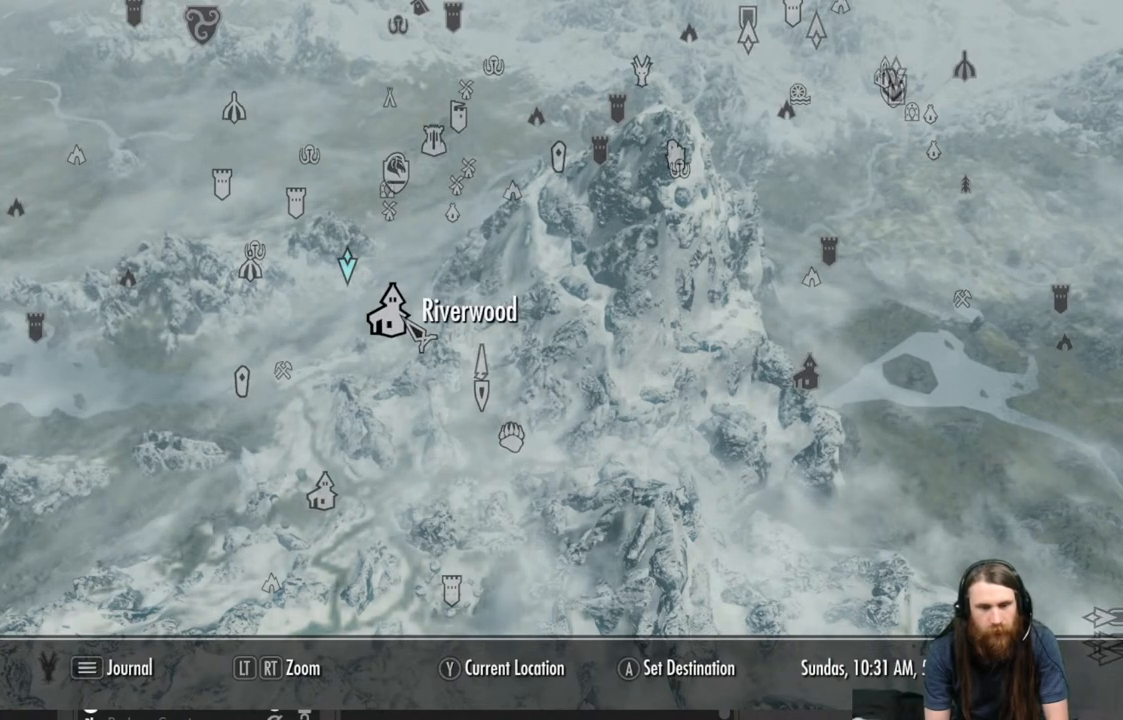
{"buttons": [], "left_stick": "center", "right_stick": "center", "events": []}
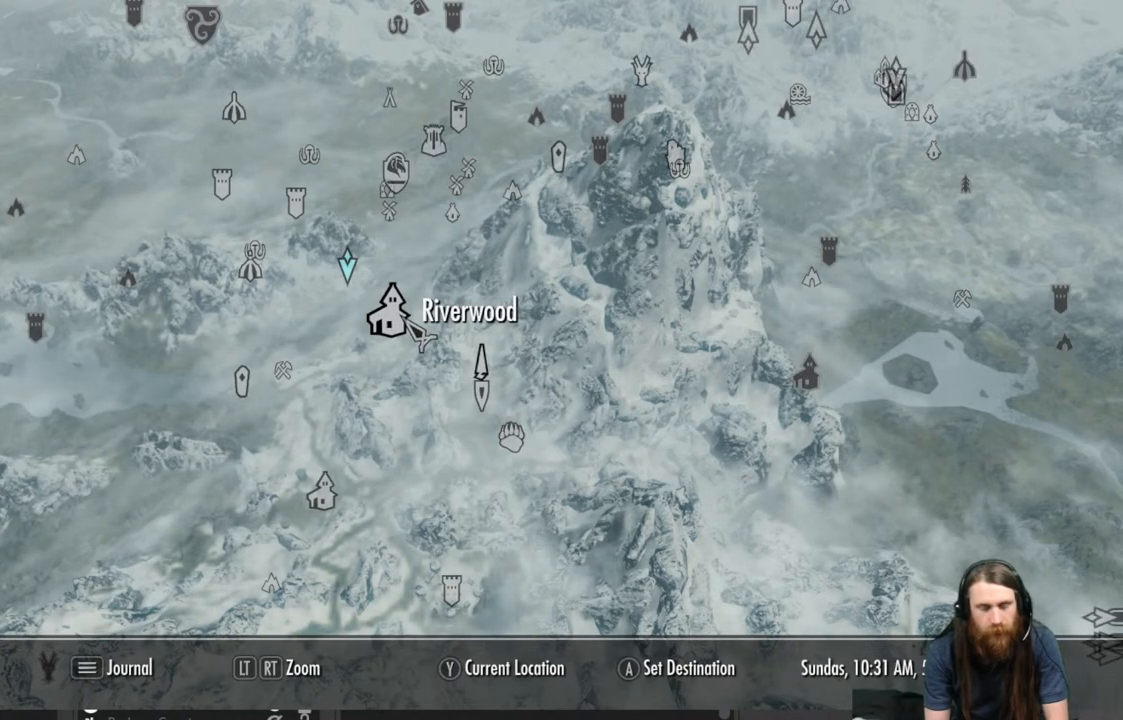
{"buttons": [], "left_stick": "center", "right_stick": "center", "events": []}
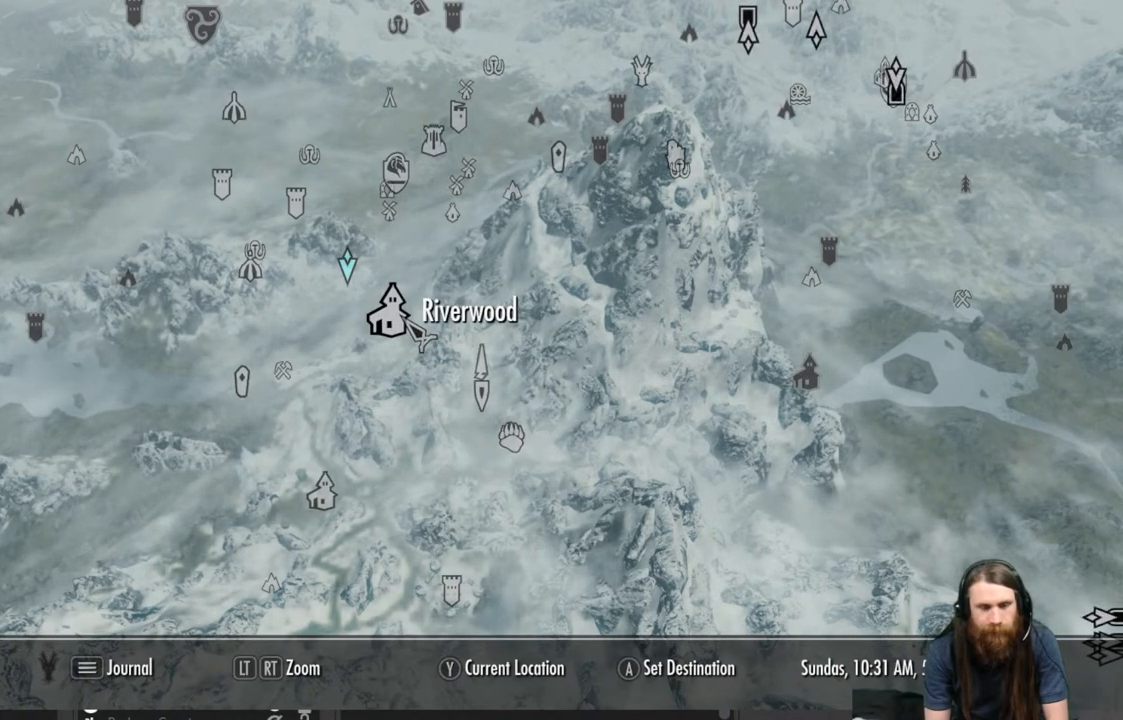
{"buttons": [], "left_stick": "center", "right_stick": "center", "events": []}
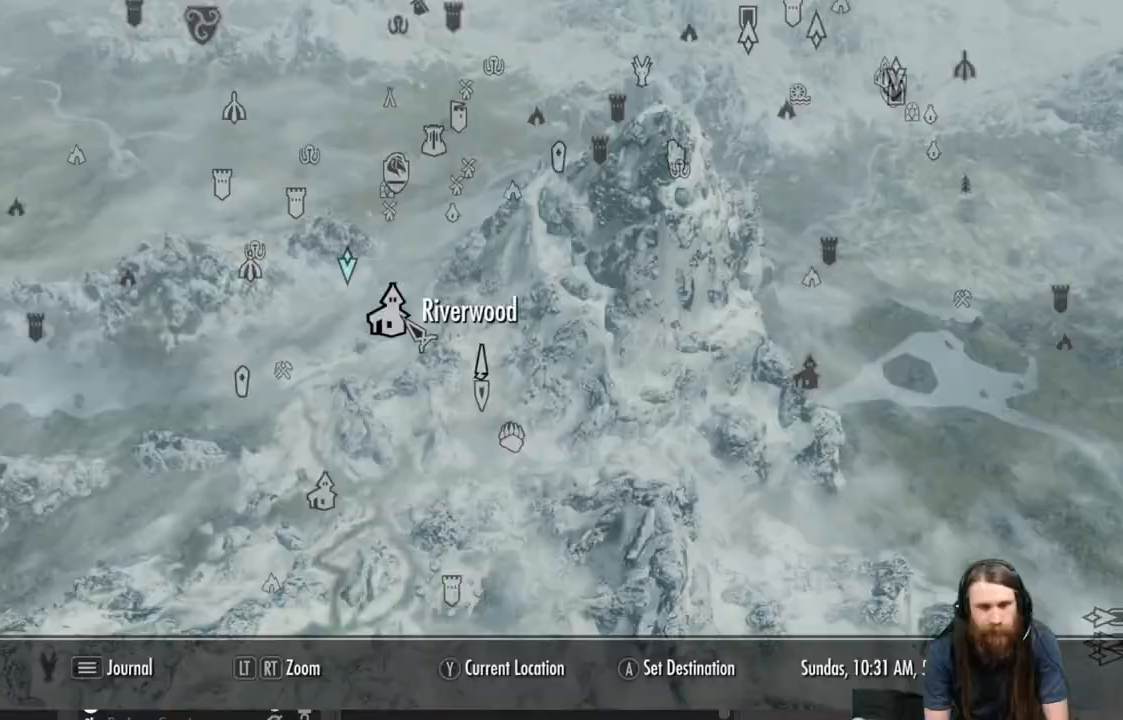
{"buttons": [], "left_stick": "center", "right_stick": "center", "events": [[183, "B", "down"], [333, "B", "up"]]}
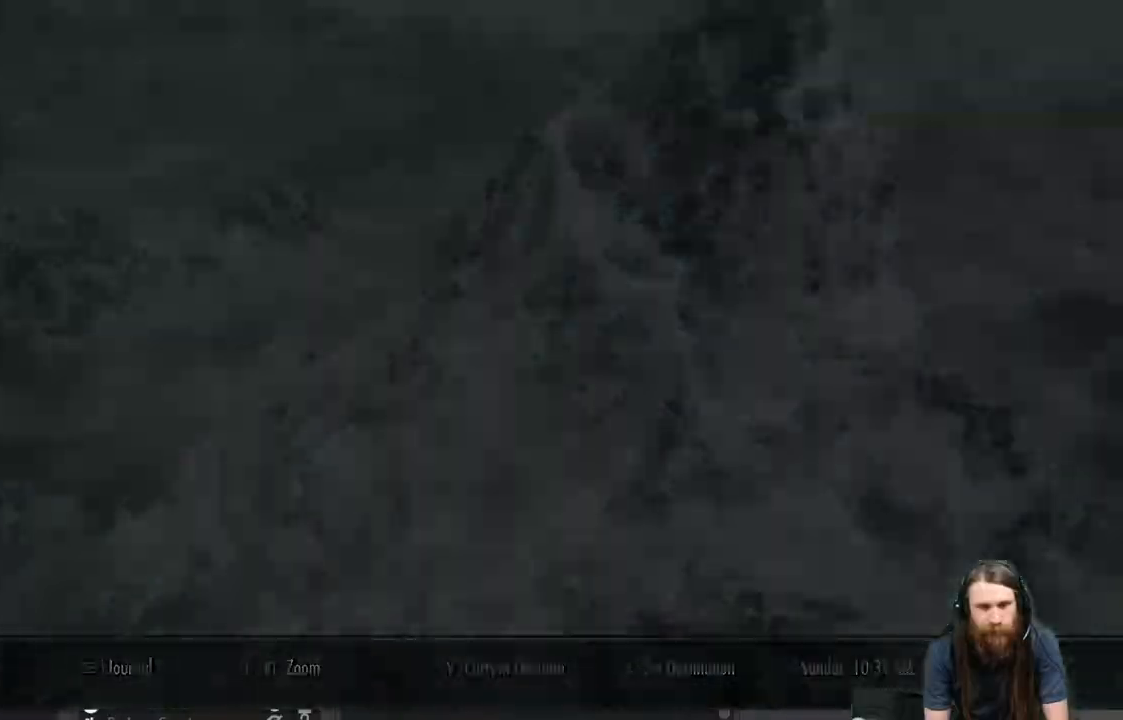
{"buttons": [], "left_stick": "up", "right_stick": "center", "events": [[283, "left_stick", "up"]]}
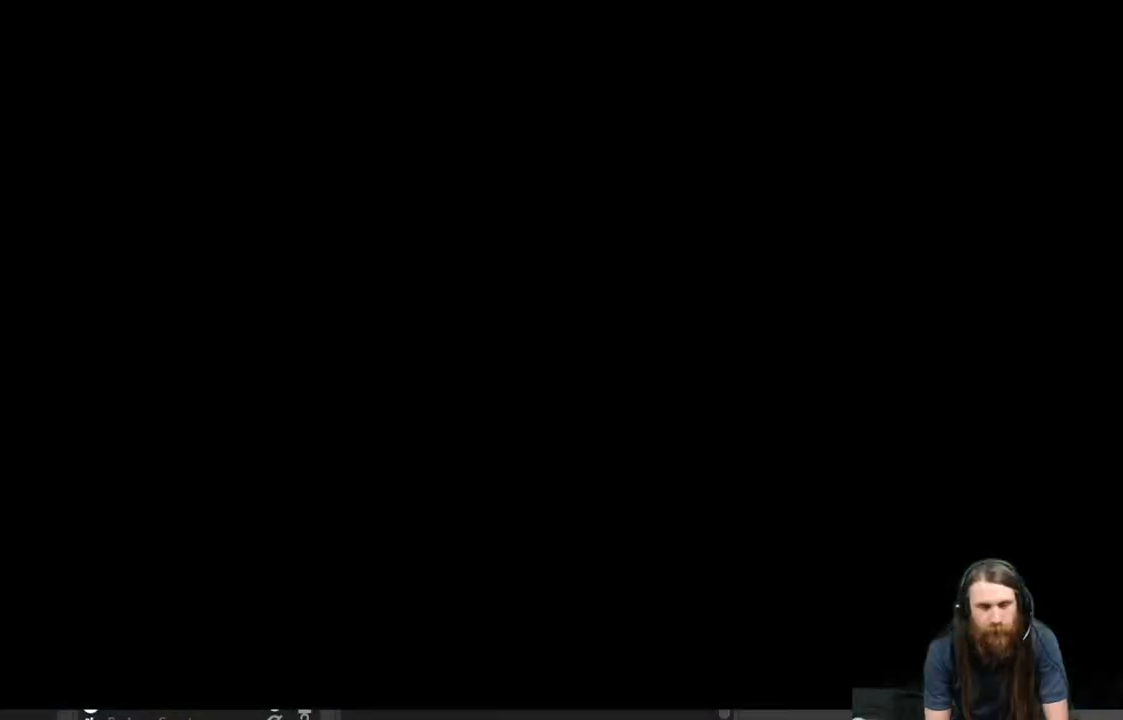
{"buttons": [], "left_stick": "up-right", "right_stick": "center", "events": [[467, "left_stick", "up-right"]]}
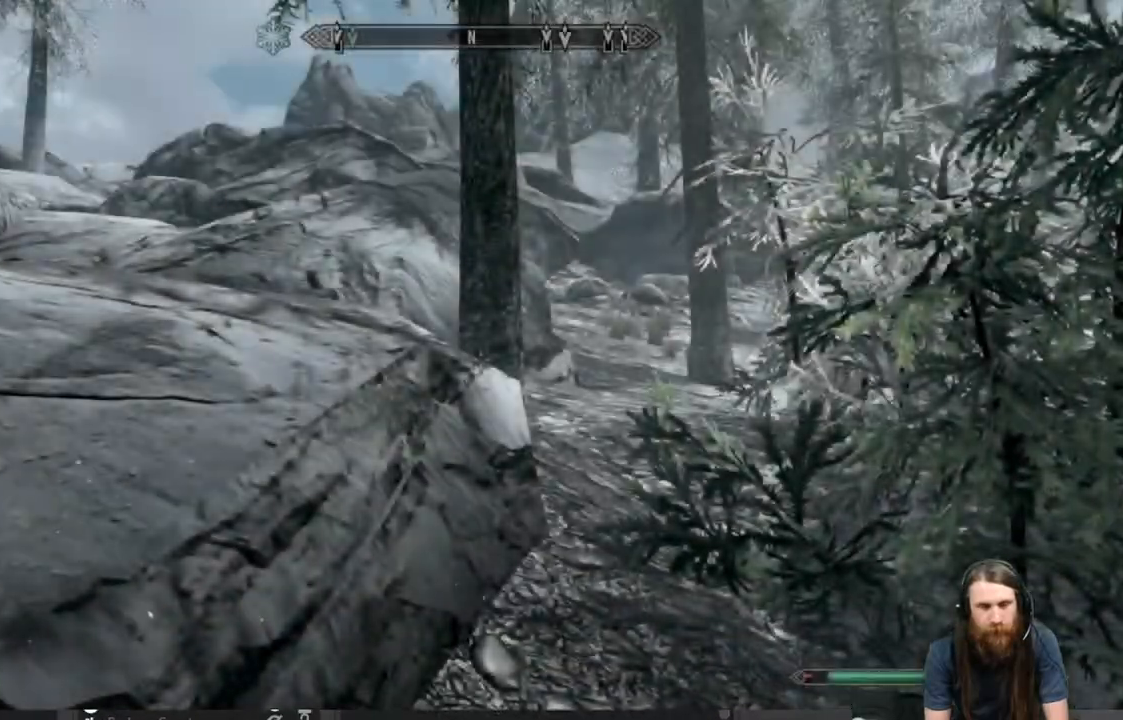
{"buttons": [], "left_stick": "up-right", "right_stick": "center", "events": []}
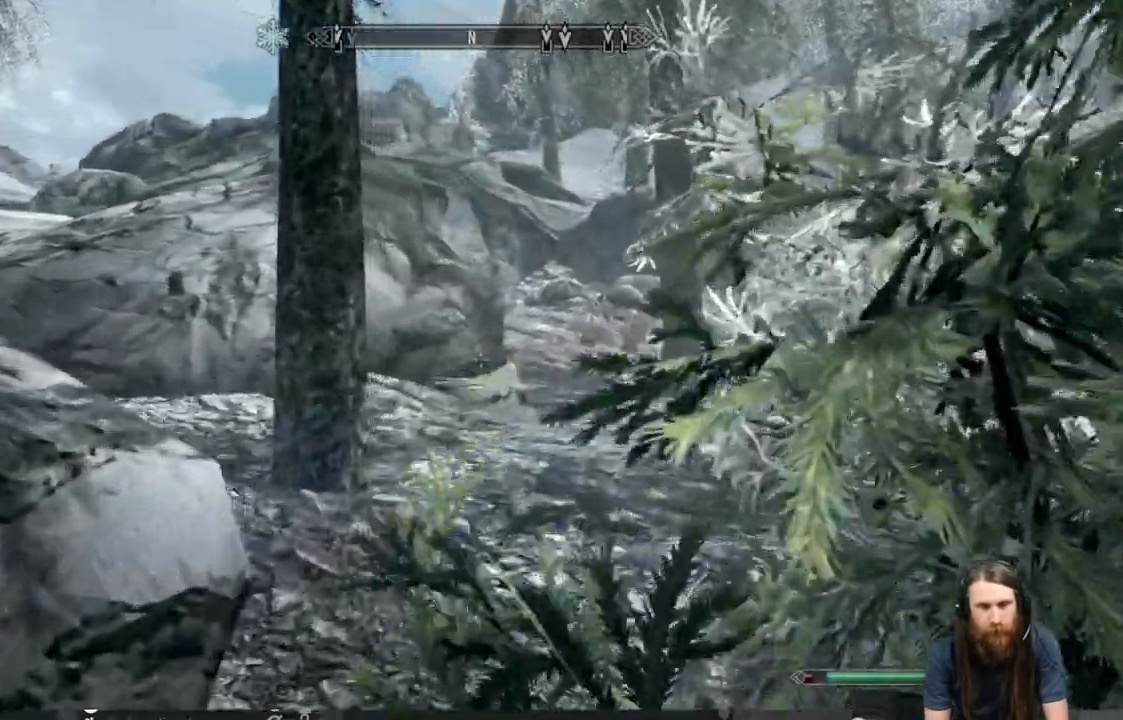
{"buttons": ["L1"], "left_stick": "up-right", "right_stick": "center", "events": [[67, "L1", "down"]]}
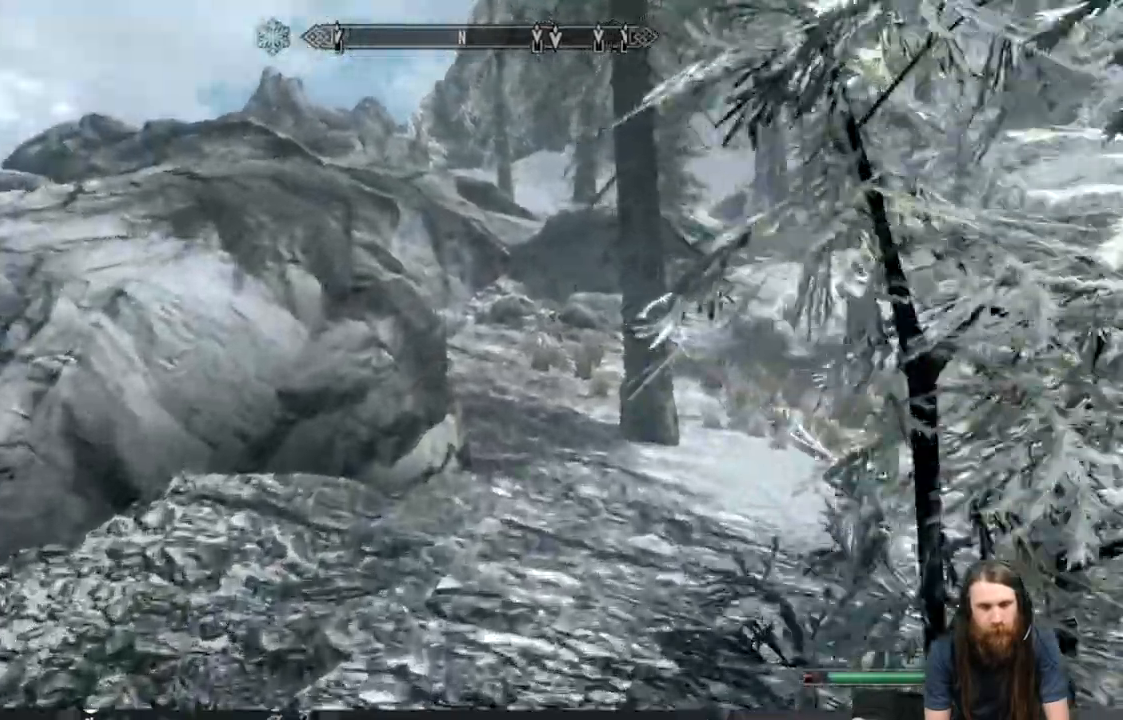
{"buttons": ["L1"], "left_stick": "up-right", "right_stick": "center", "events": []}
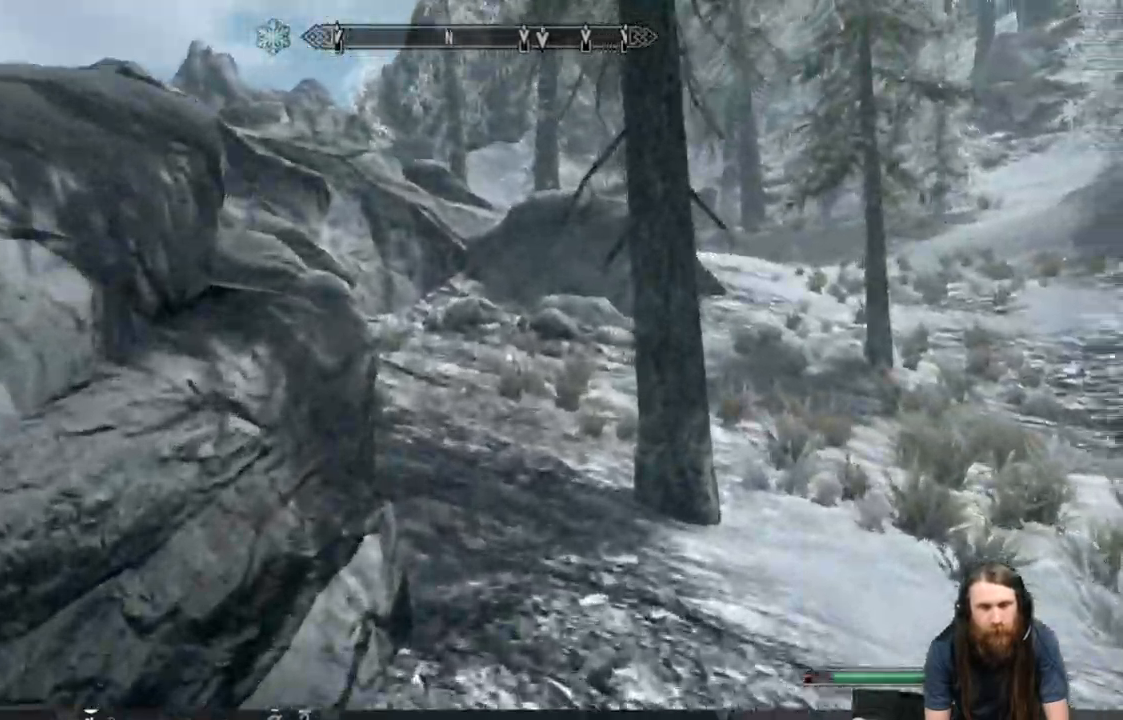
{"buttons": ["L1"], "left_stick": "up-right", "right_stick": "center", "events": [[300, "right_stick", "right"], [450, "right_stick", "center"]]}
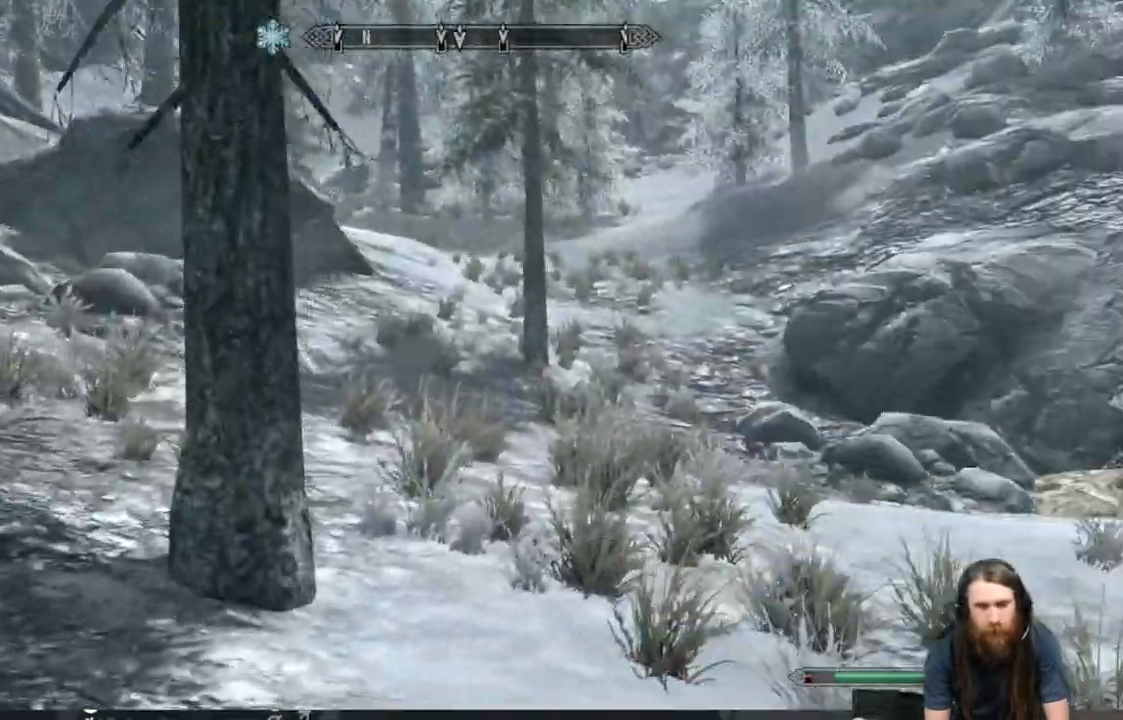
{"buttons": [], "left_stick": "up-right", "right_stick": "center", "events": [[117, "L1", "up"], [300, "right_stick", "left"], [417, "right_stick", "center"]]}
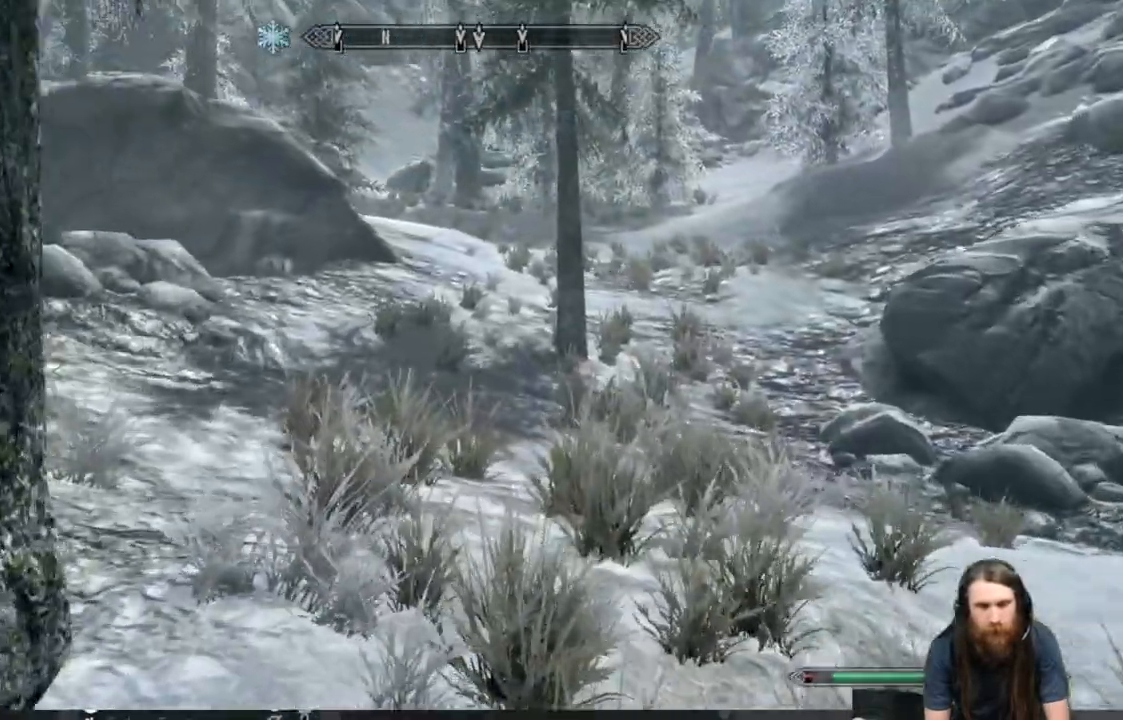
{"buttons": ["L1"], "left_stick": "up", "right_stick": "left", "events": [[50, "L1", "down"], [317, "left_stick", "up"], [433, "right_stick", "left"]]}
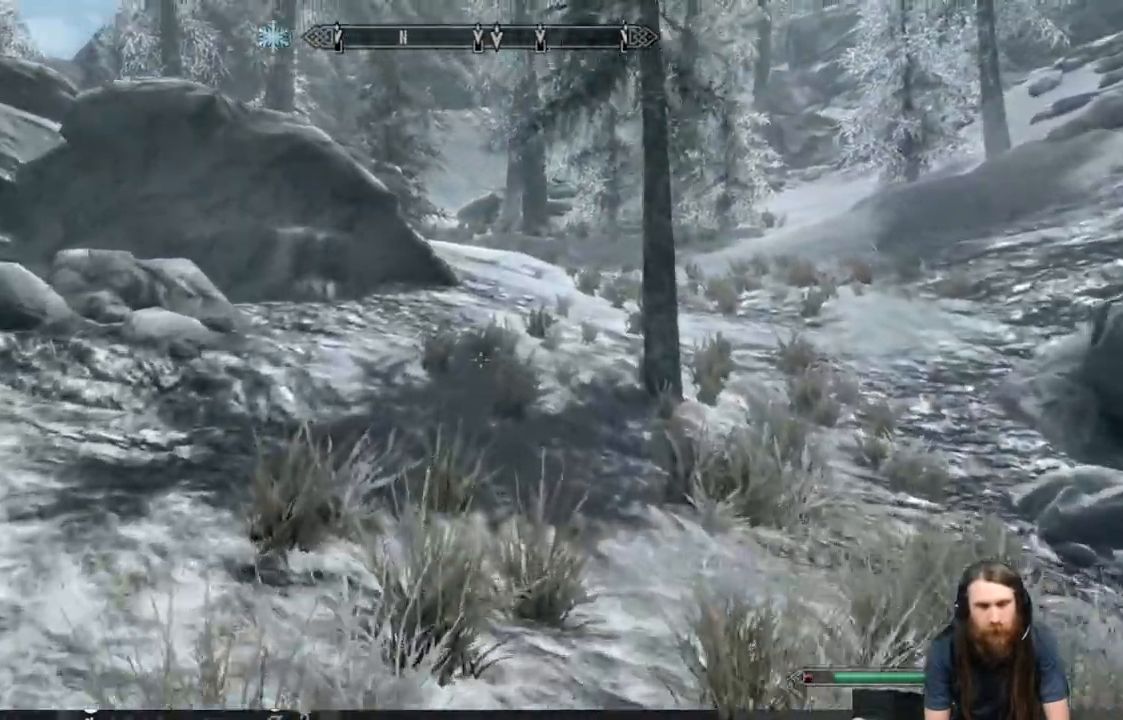
{"buttons": ["L1"], "left_stick": "up", "right_stick": "center", "events": [[33, "right_stick", "center"]]}
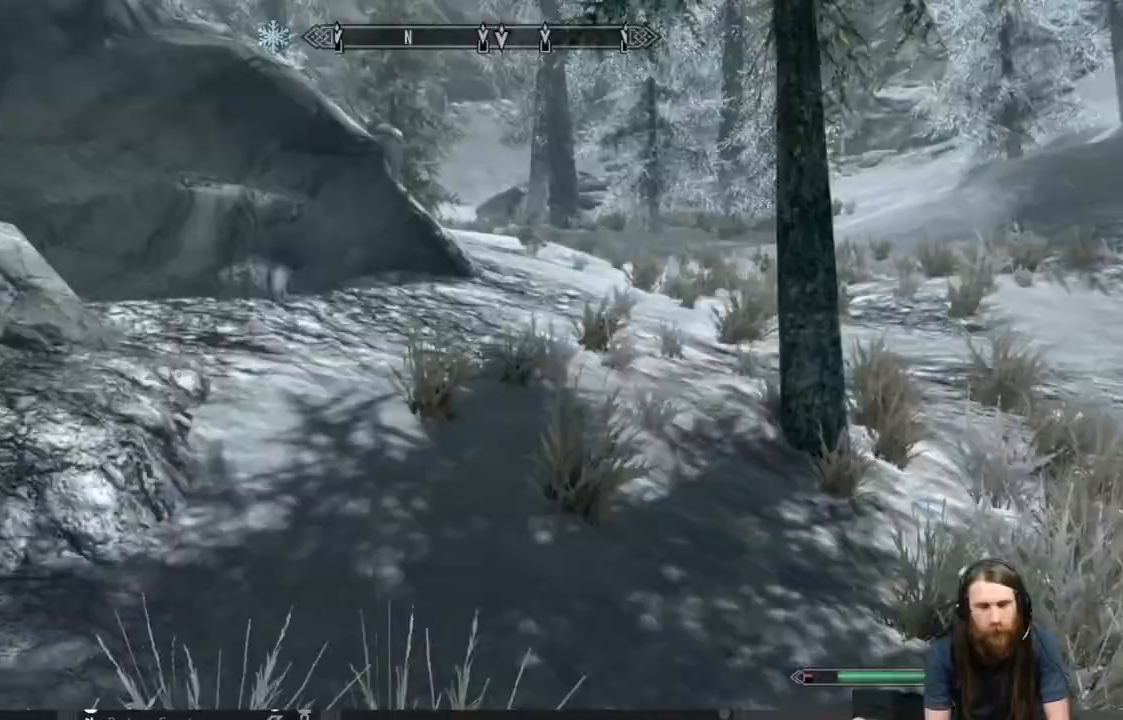
{"buttons": ["L1"], "left_stick": "up", "right_stick": "center", "events": []}
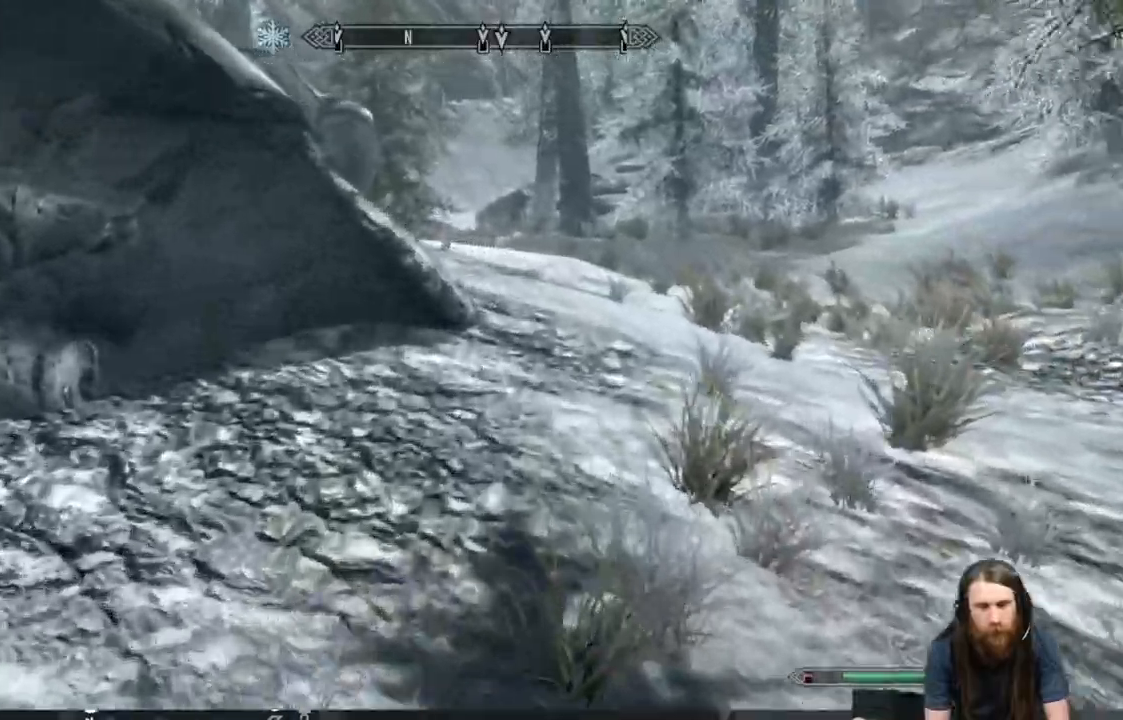
{"buttons": [], "left_stick": "up-right", "right_stick": "center", "events": [[500, "L1", "up"], [500, "left_stick", "up-right"]]}
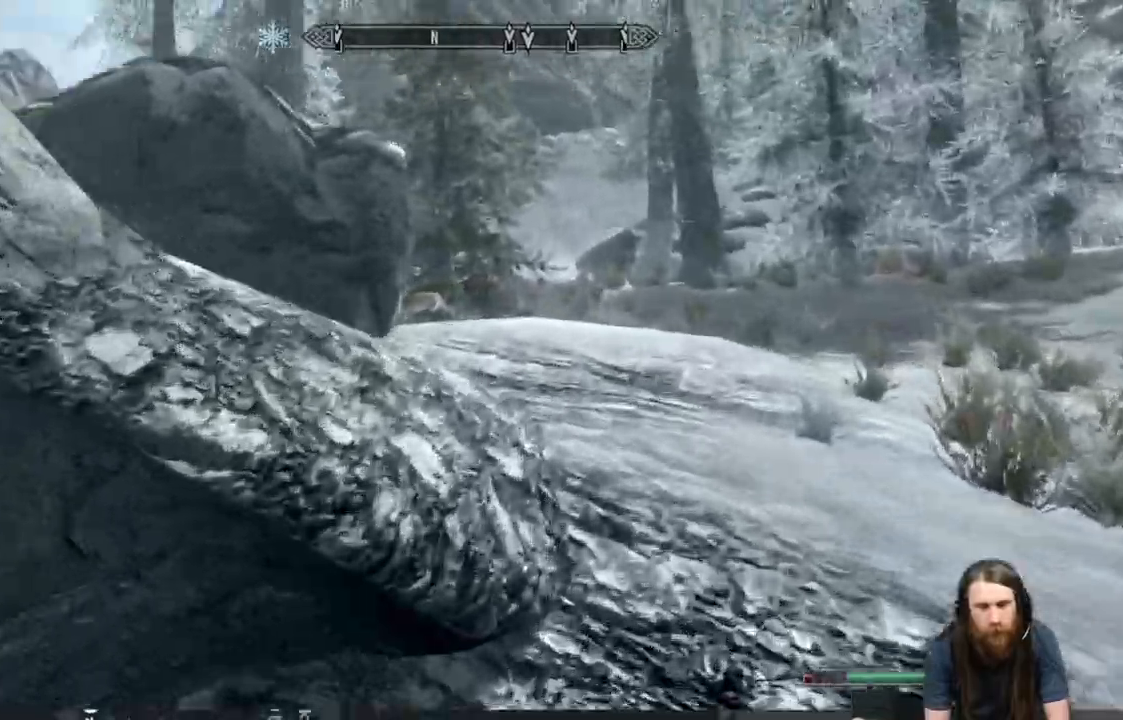
{"buttons": [], "left_stick": "up-right", "right_stick": "center", "events": []}
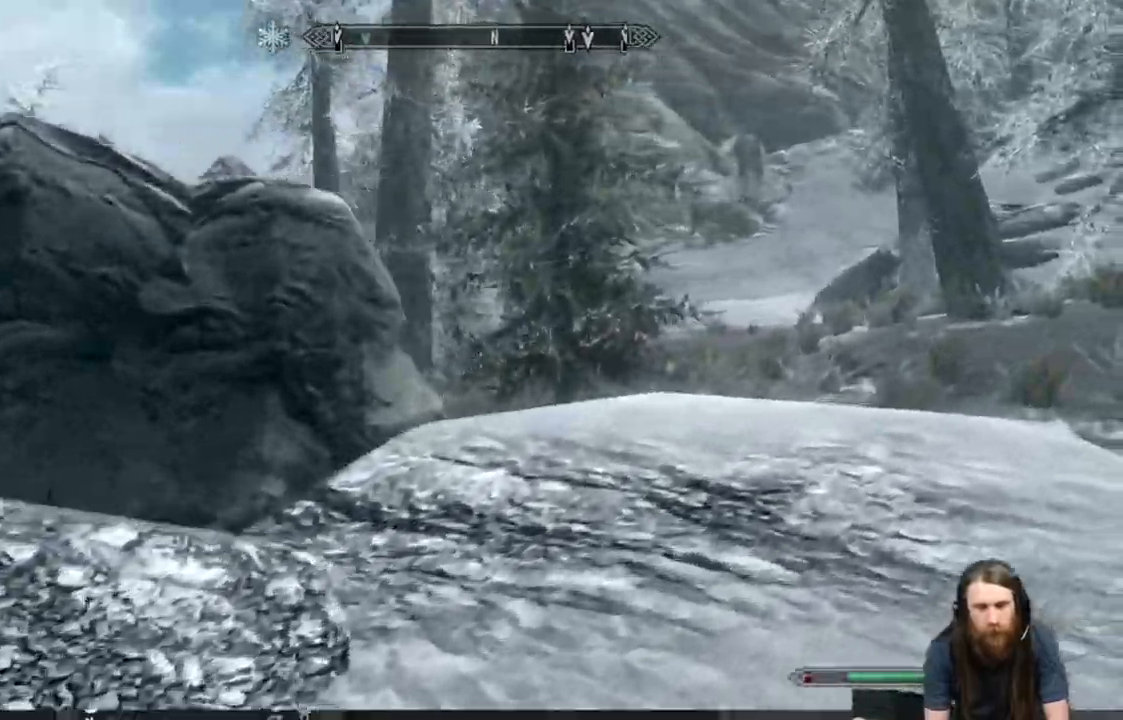
{"buttons": [], "left_stick": "up-right", "right_stick": "center", "events": []}
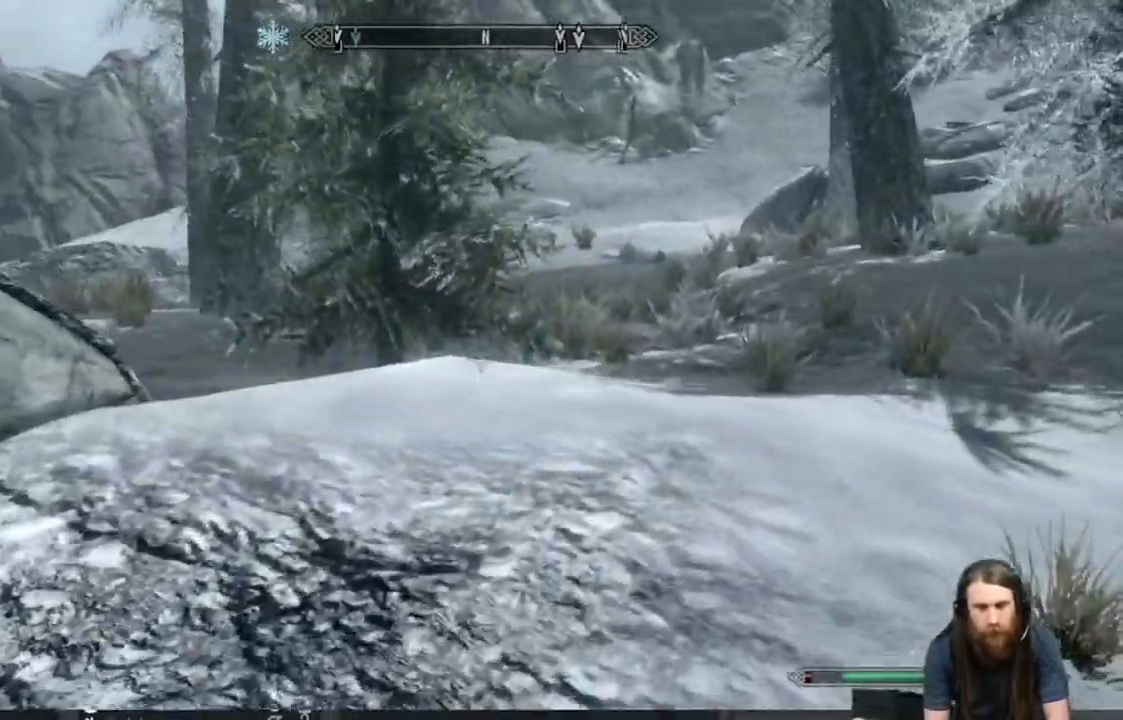
{"buttons": ["L1"], "left_stick": "up-right", "right_stick": "left", "events": [[50, "L1", "down"], [483, "right_stick", "left"]]}
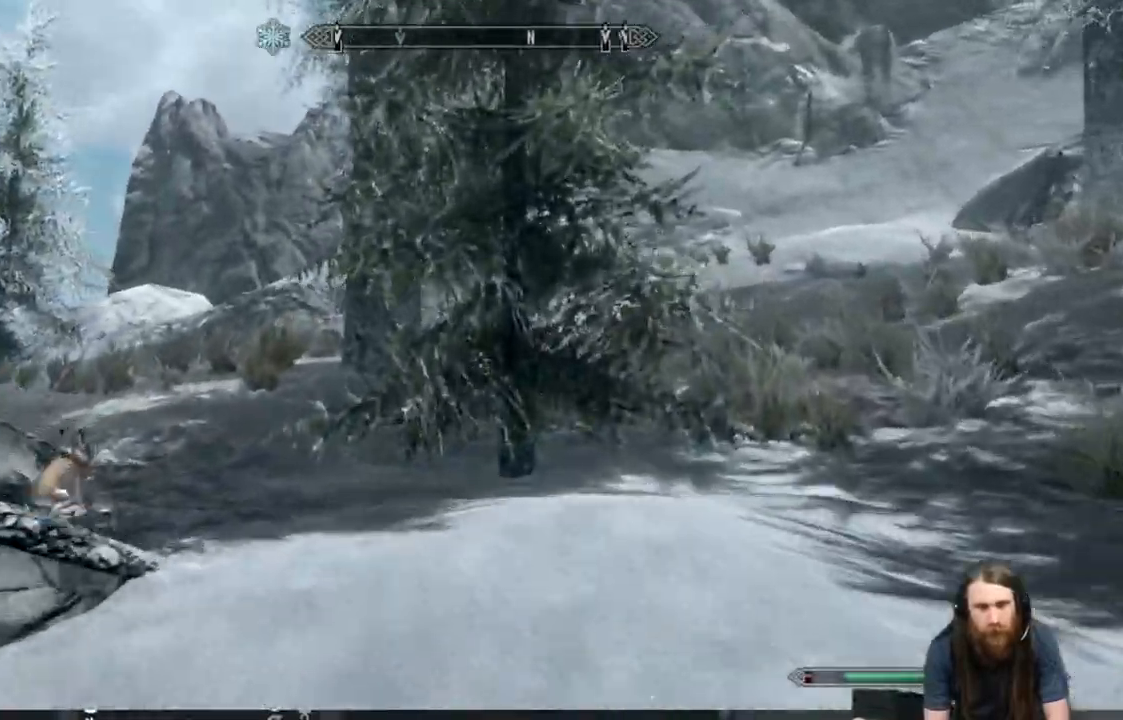
{"buttons": ["L1"], "left_stick": "up-right", "right_stick": "left", "events": [[317, "right_stick", "down-left"], [450, "right_stick", "left"]]}
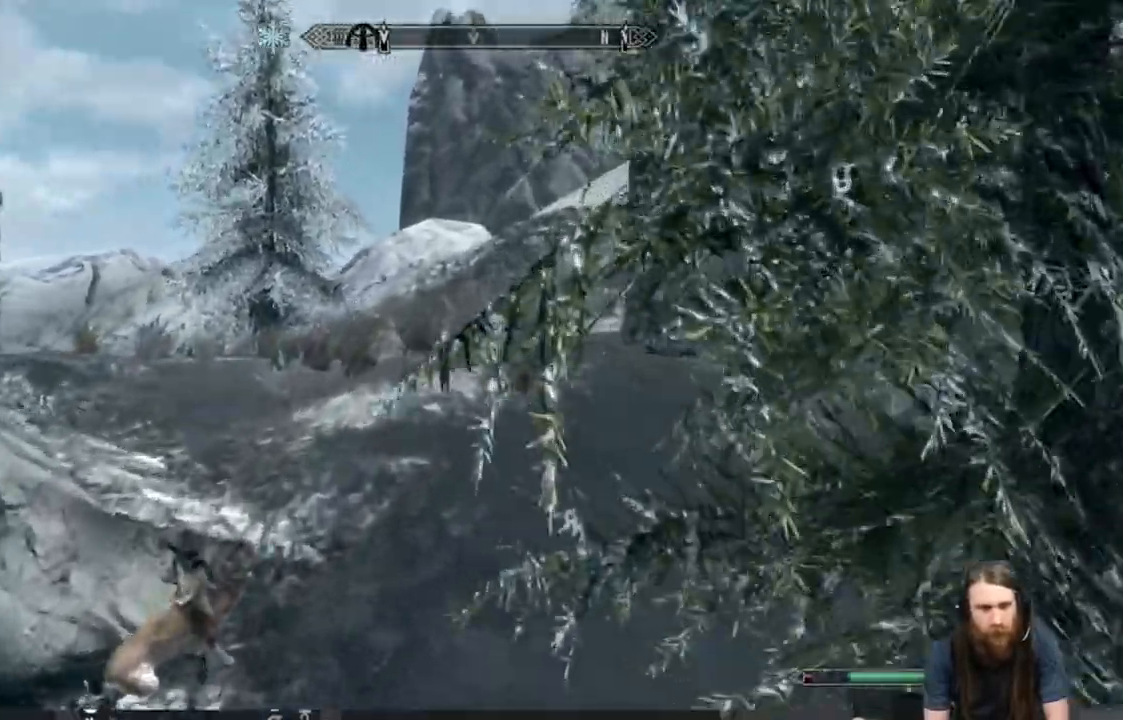
{"buttons": ["L1"], "left_stick": "up", "right_stick": "left", "events": [[250, "right_stick", "center"], [267, "left_stick", "up"], [500, "right_stick", "left"]]}
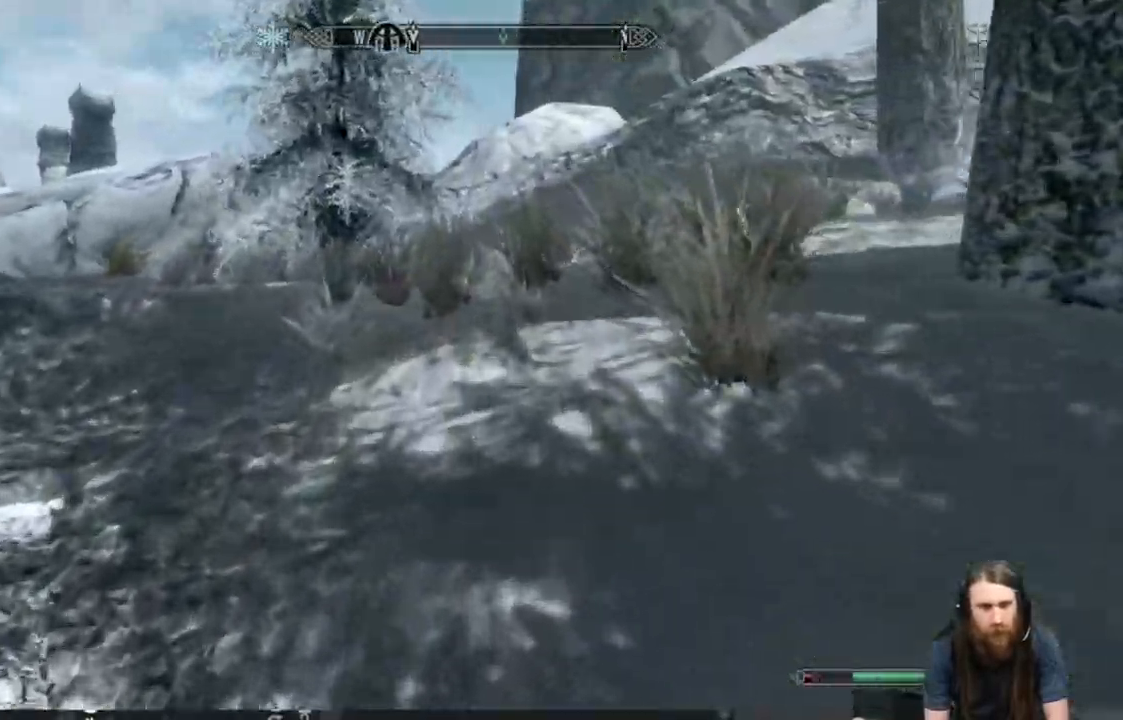
{"buttons": ["L1"], "left_stick": "up", "right_stick": "center", "events": [[400, "right_stick", "center"]]}
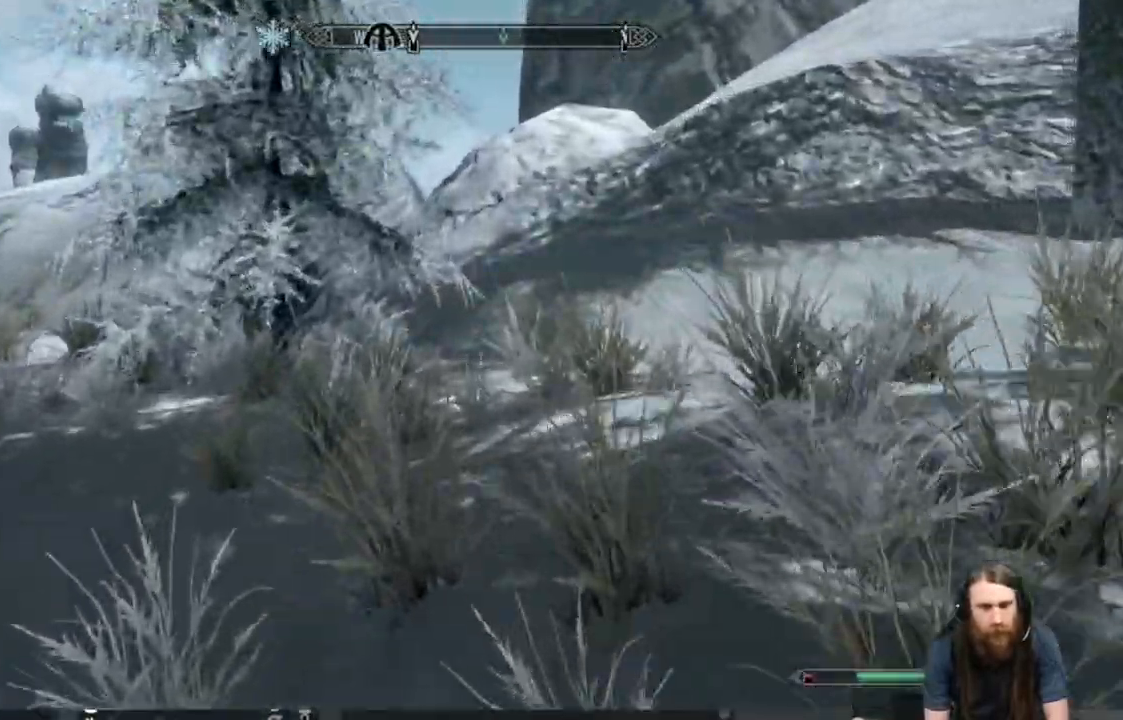
{"buttons": [], "left_stick": "up-right", "right_stick": "center", "events": [[183, "L1", "up"], [333, "left_stick", "up-right"]]}
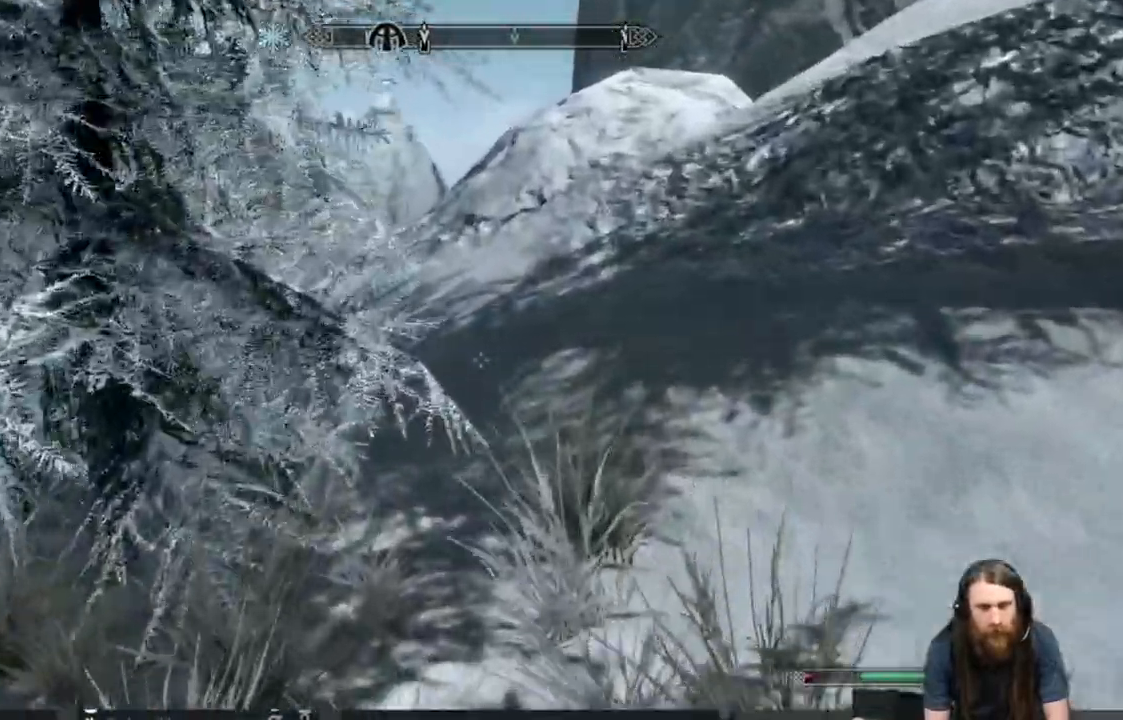
{"buttons": ["L1"], "left_stick": "up", "right_stick": "center", "events": [[100, "left_stick", "up"], [100, "right_stick", "left"], [383, "L1", "down"], [500, "right_stick", "center"]]}
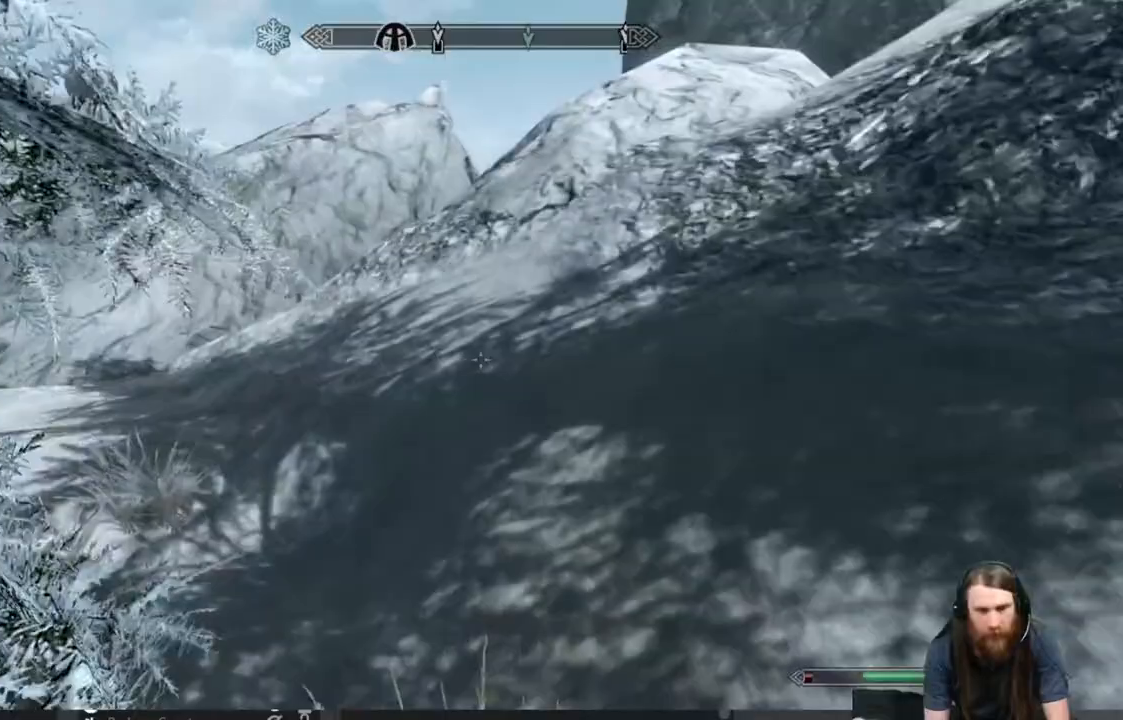
{"buttons": ["L1"], "left_stick": "up", "right_stick": "center", "events": []}
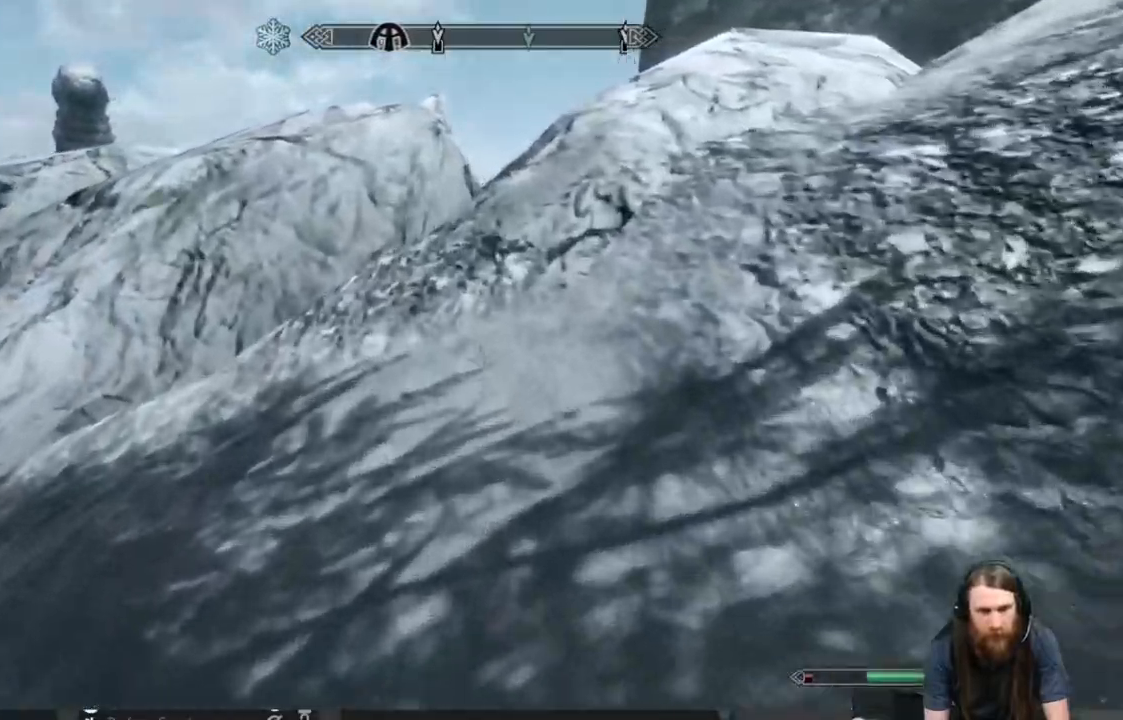
{"buttons": ["L1"], "left_stick": "up", "right_stick": "center", "events": []}
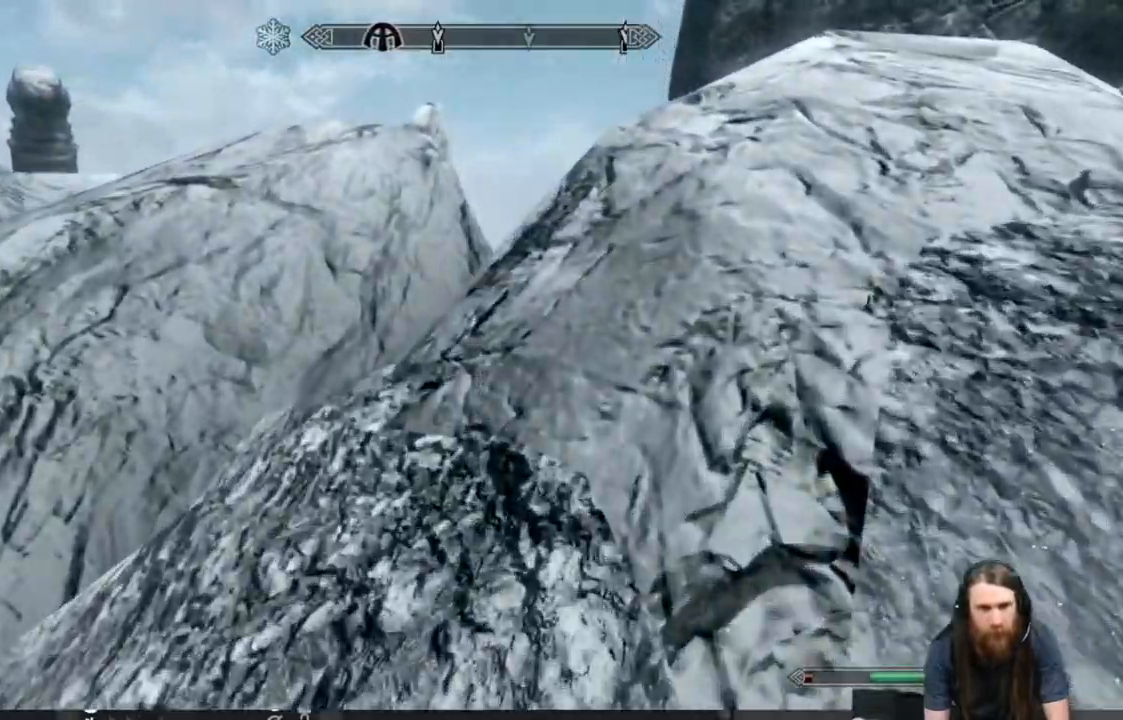
{"buttons": ["L1"], "left_stick": "up", "right_stick": "down-left", "events": [[400, "right_stick", "down"], [483, "right_stick", "down-left"]]}
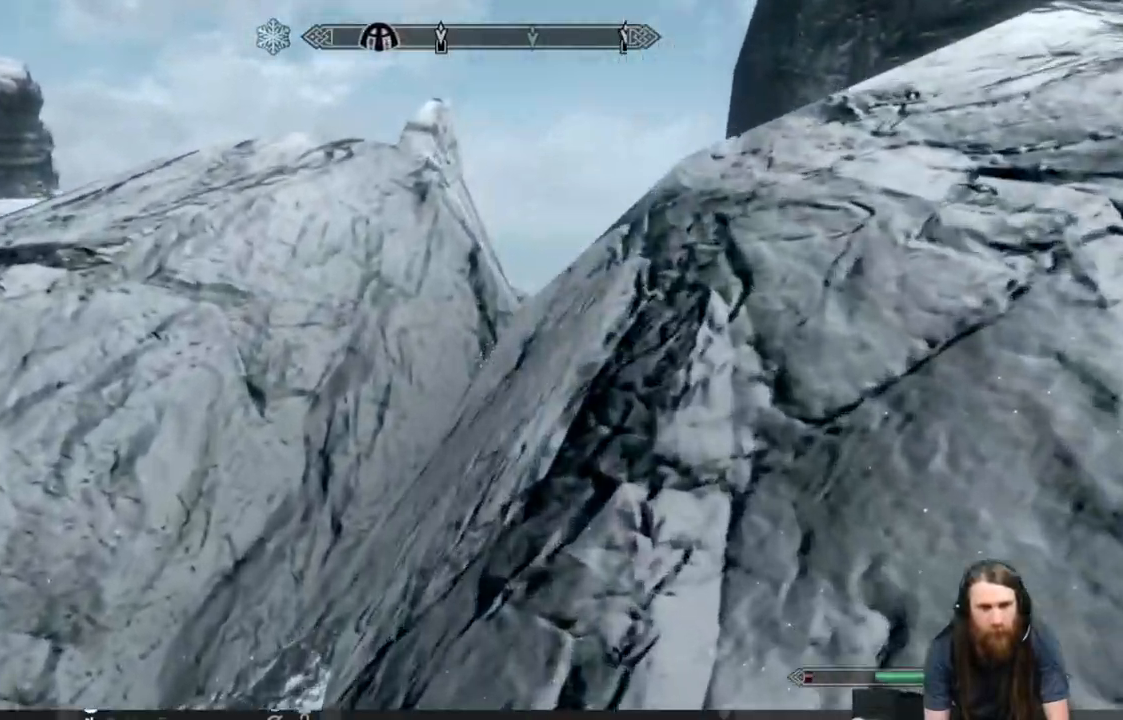
{"buttons": [], "left_stick": "up-left", "right_stick": "center", "events": [[67, "L1", "up"], [133, "right_stick", "center"], [350, "A", "down"], [350, "left_stick", "up-left"], [500, "A", "up"]]}